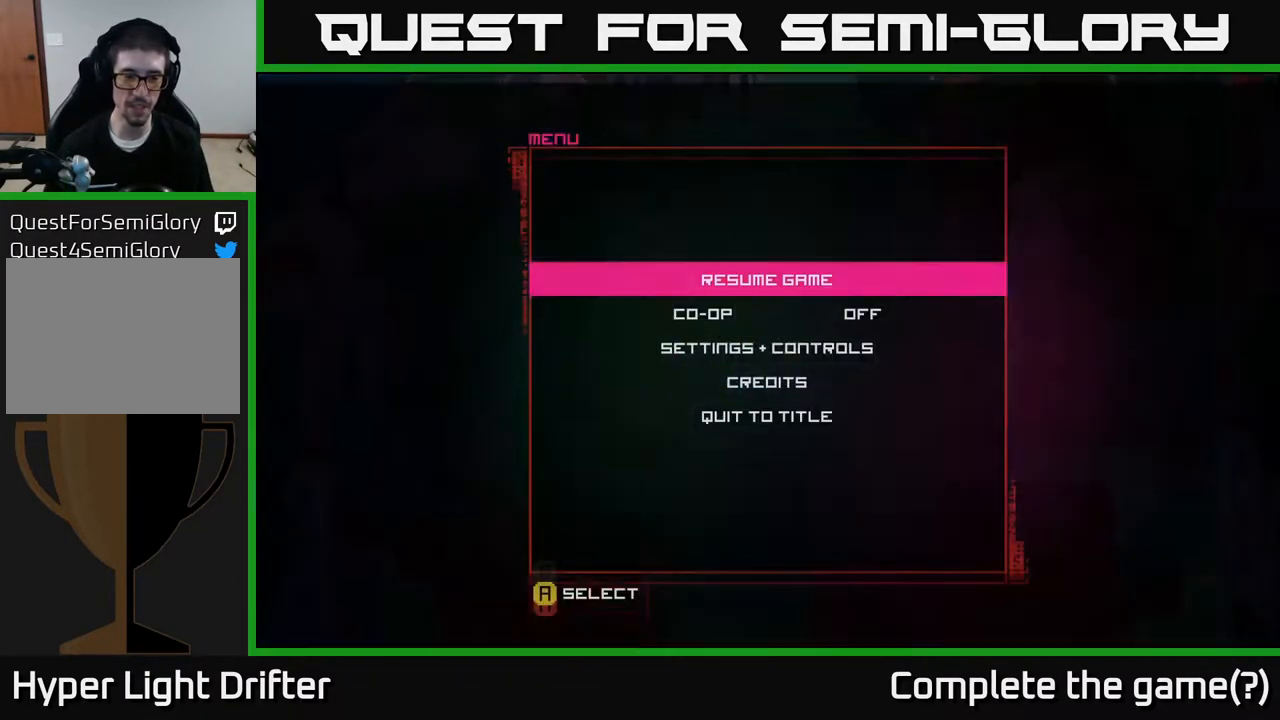
Gameplay with a controller (Xbox layout); each line is a JSON object with the inputs held at the frame after it. "events" lists button and stick changes between this image and that frame as [ms after this image, input, new state], when the widget could be followed in between.
{"buttons": [], "left_stick": "center", "right_stick": "center", "events": [[117, "START", "up"]]}
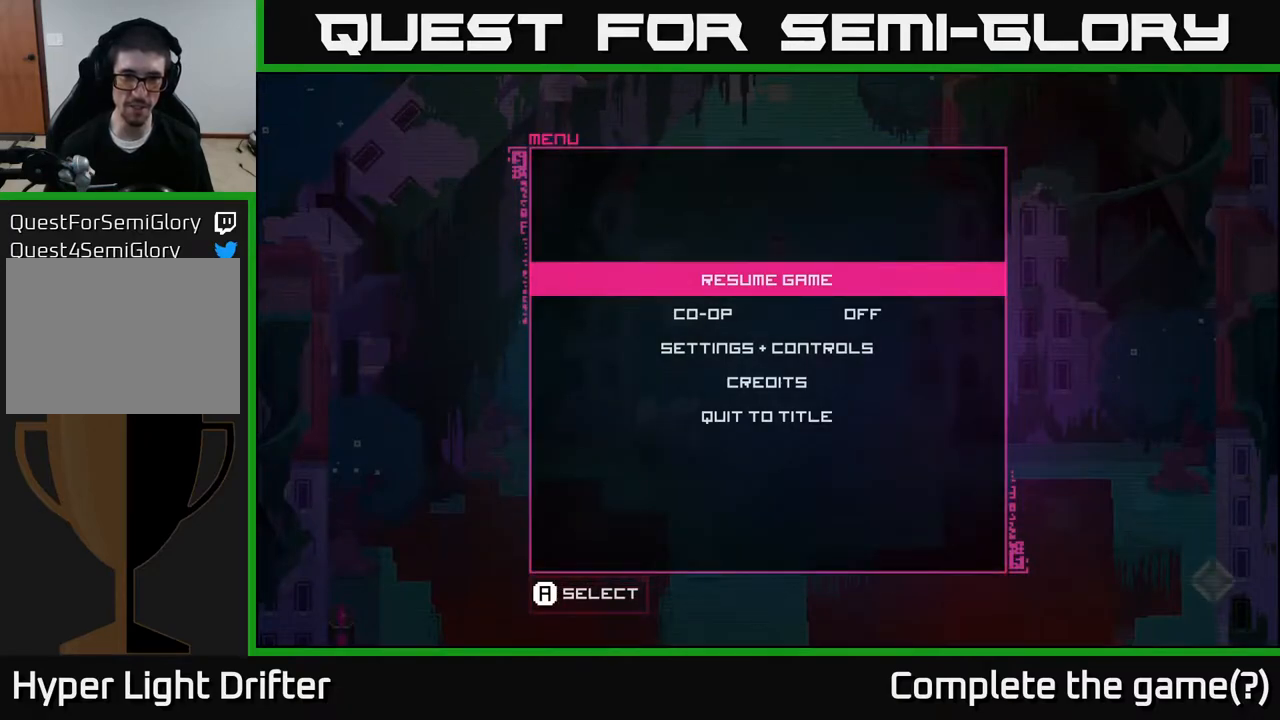
{"buttons": [], "left_stick": "center", "right_stick": "center", "events": [[67, "START", "down"], [183, "START", "up"], [267, "SELECT", "down"], [417, "SELECT", "up"]]}
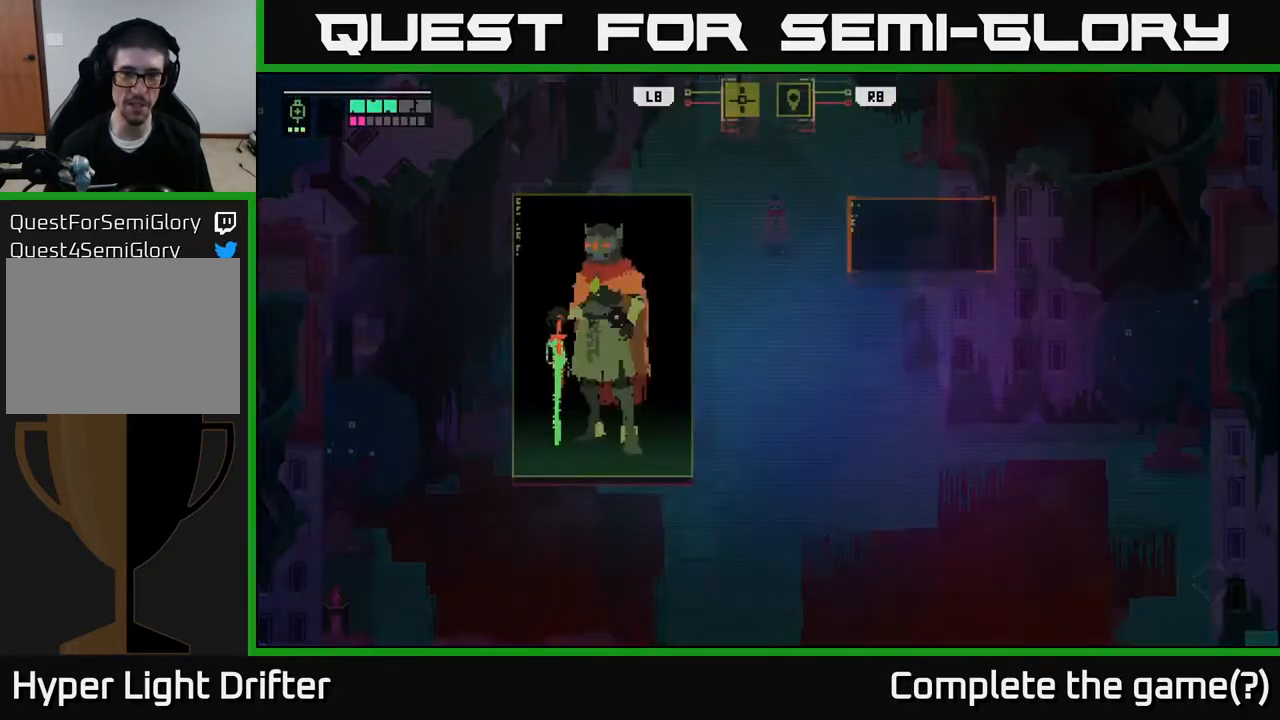
{"buttons": [], "left_stick": "center", "right_stick": "center", "events": []}
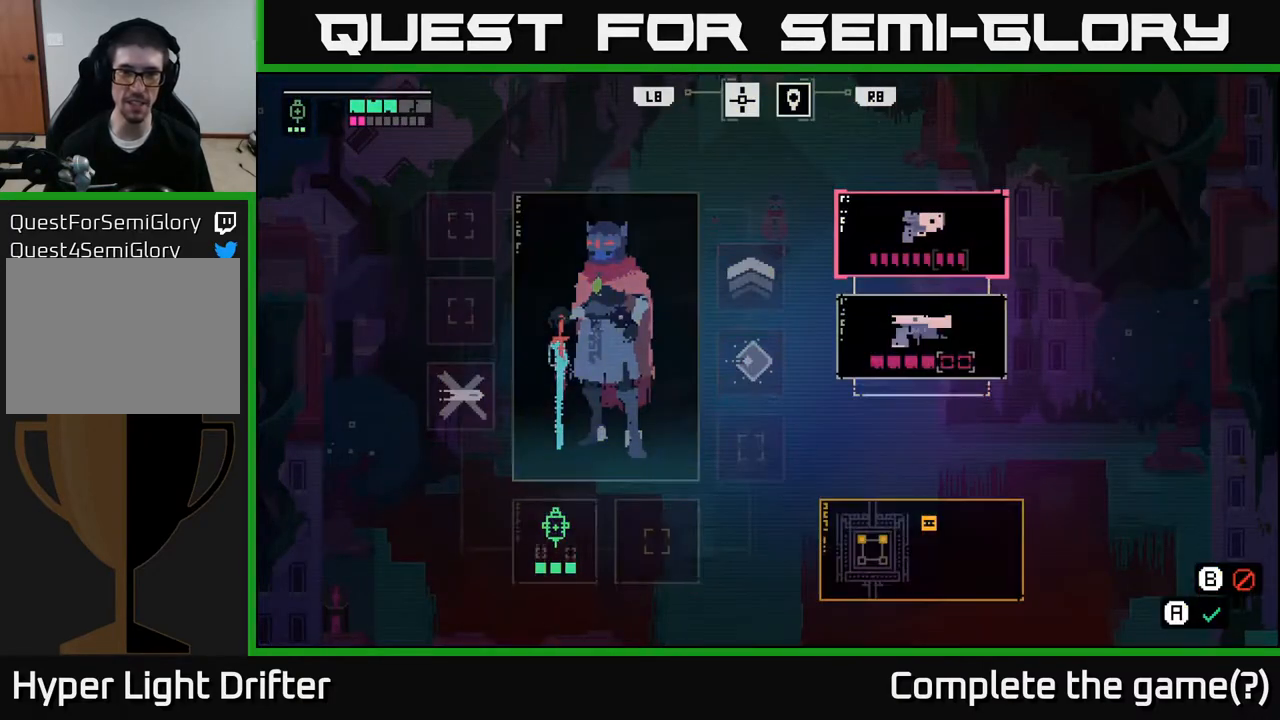
{"buttons": [], "left_stick": "center", "right_stick": "center", "events": []}
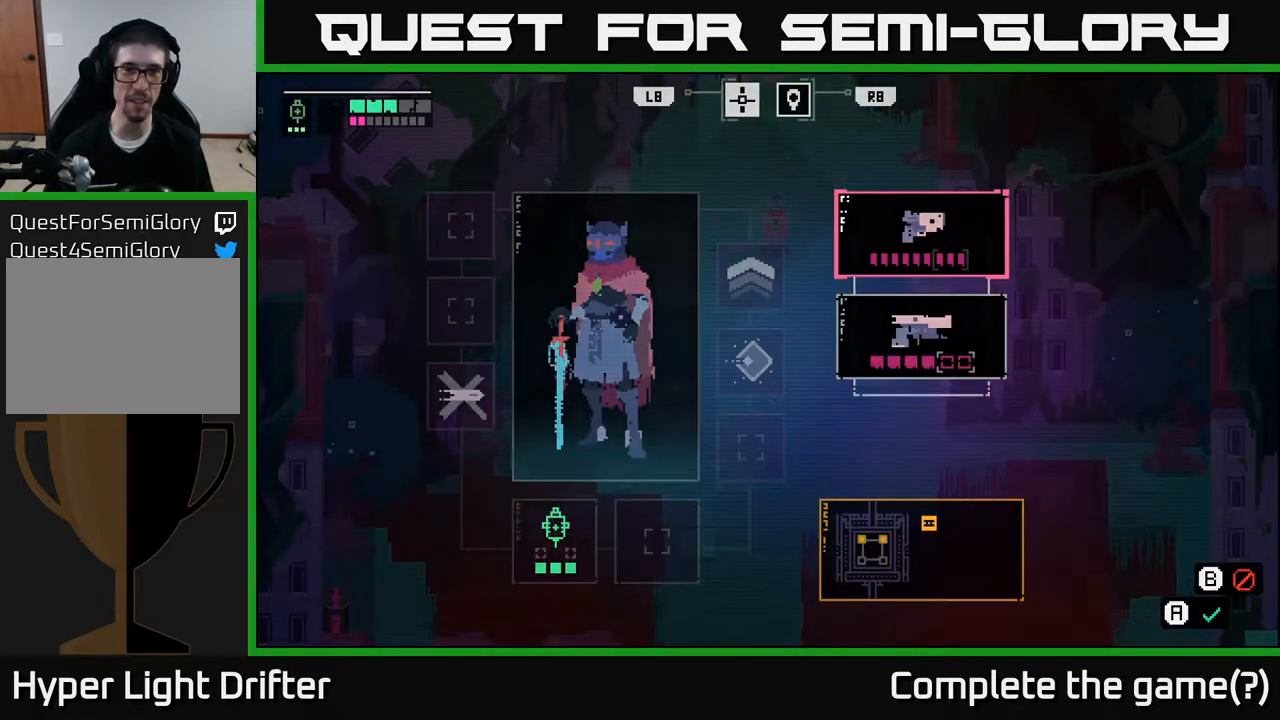
{"buttons": [], "left_stick": "center", "right_stick": "center", "events": []}
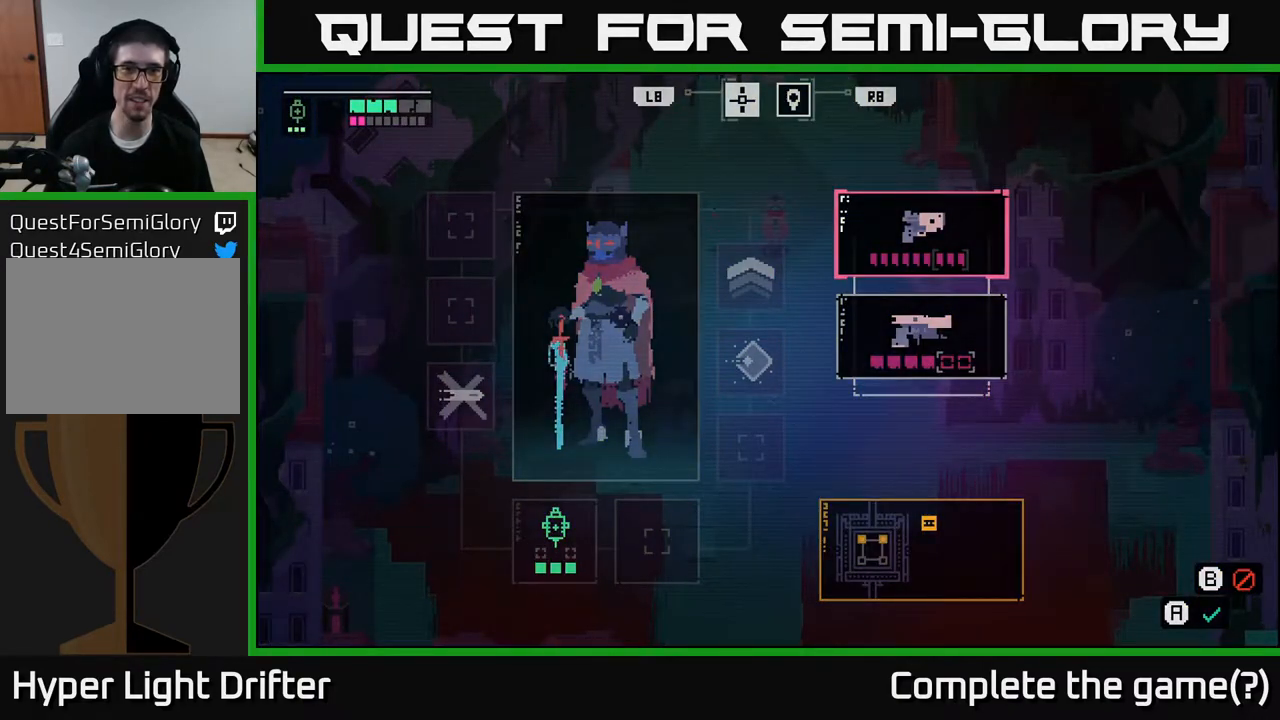
{"buttons": [], "left_stick": "center", "right_stick": "center", "events": [[33, "R1", "down"], [150, "R1", "up"]]}
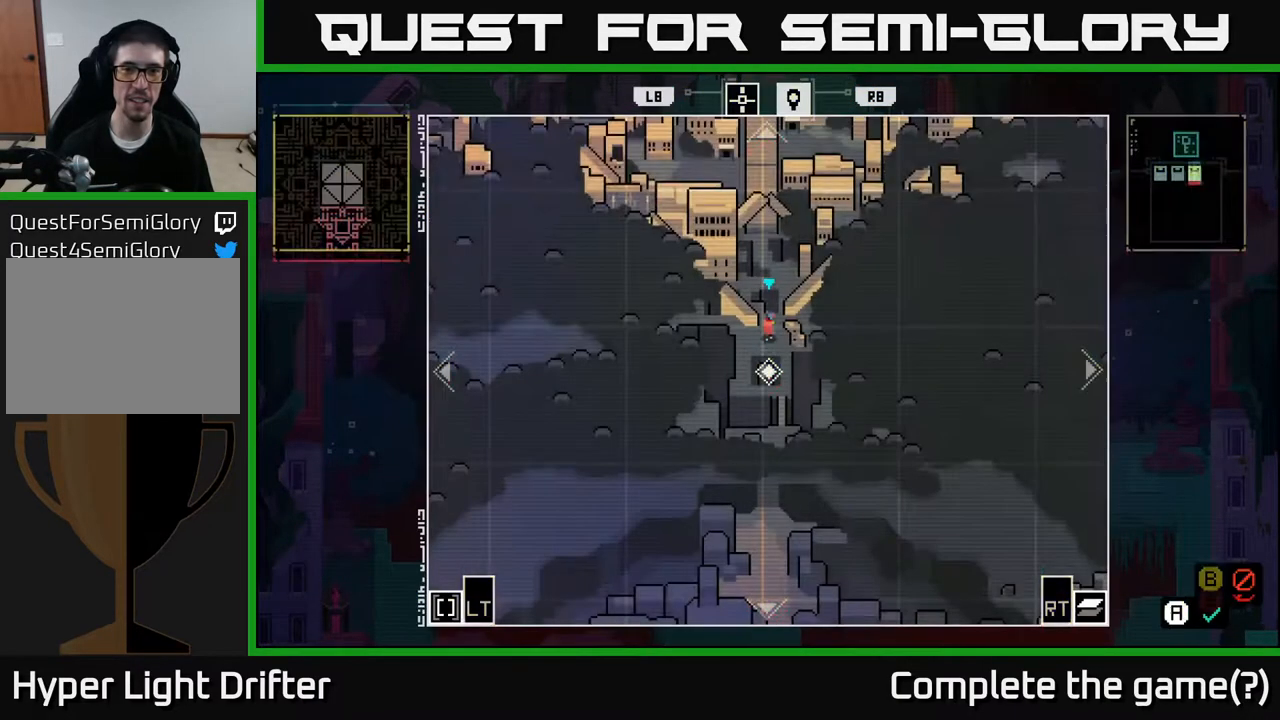
{"buttons": [], "left_stick": "down", "right_stick": "center", "events": [[450, "left_stick", "down"]]}
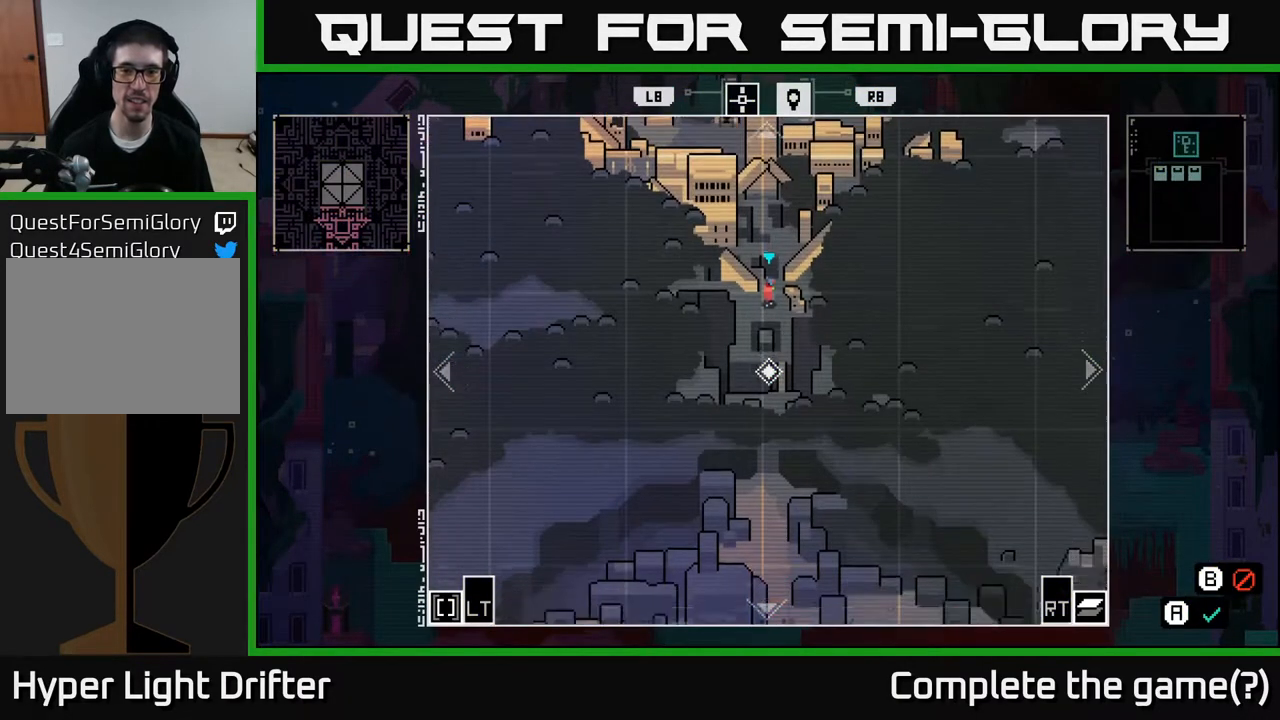
{"buttons": [], "left_stick": "down", "right_stick": "center", "events": []}
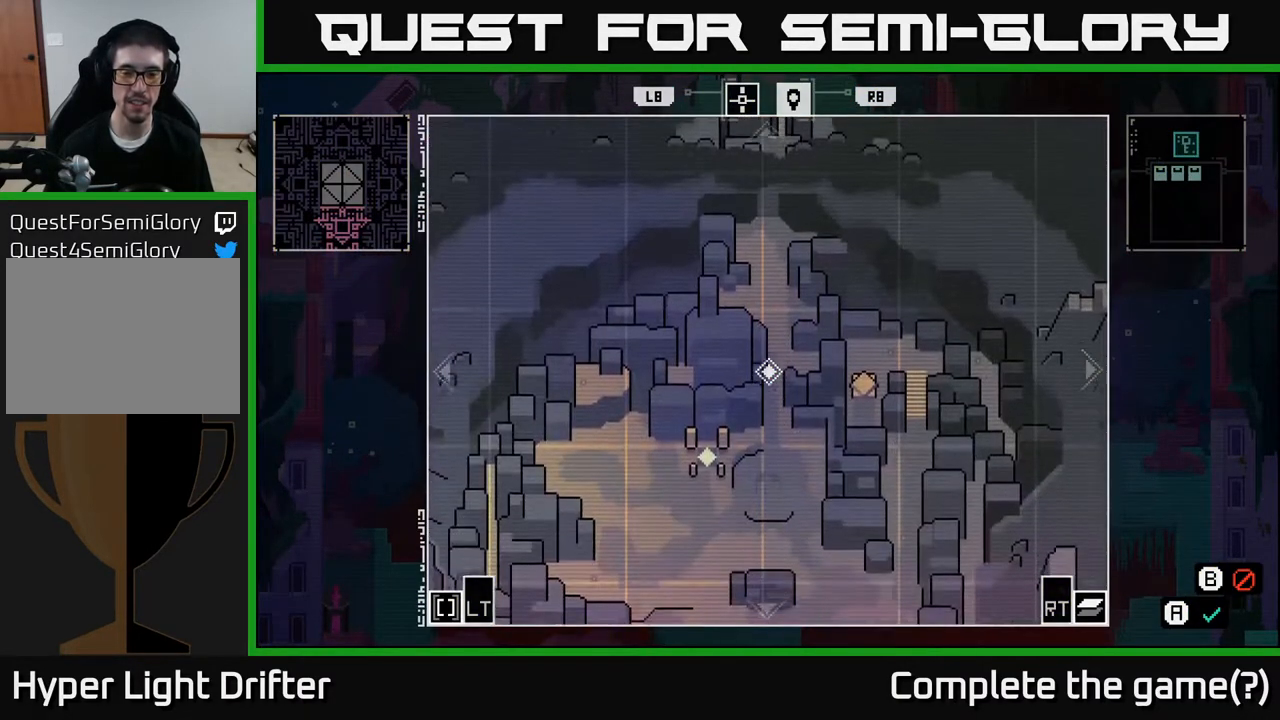
{"buttons": [], "left_stick": "down", "right_stick": "center", "events": []}
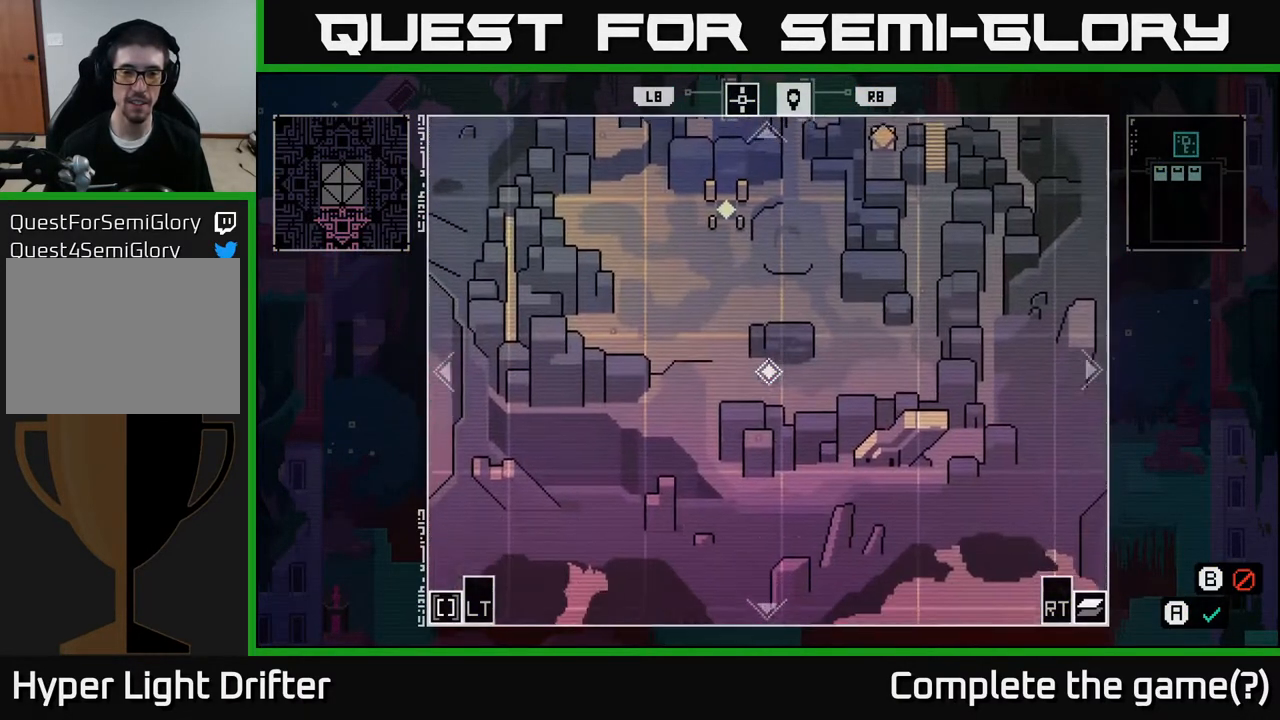
{"buttons": [], "left_stick": "down-left", "right_stick": "center", "events": [[133, "left_stick", "center"], [267, "left_stick", "down"], [400, "left_stick", "down-left"]]}
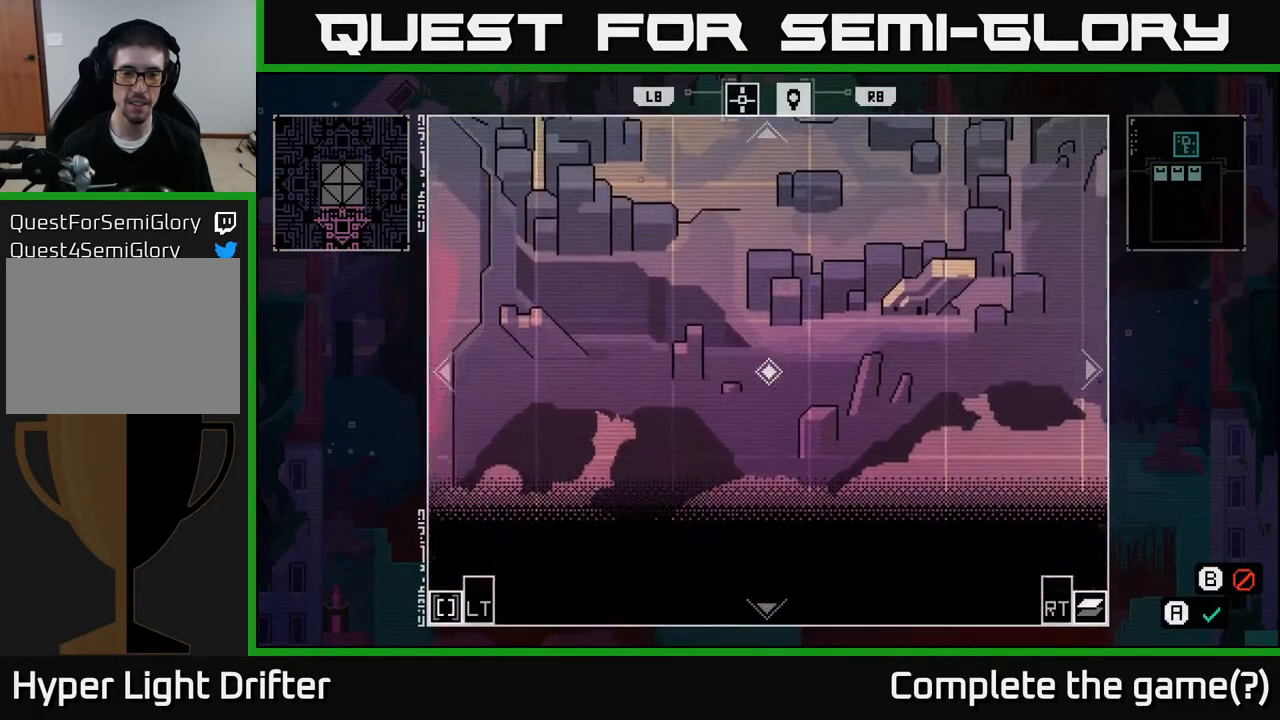
{"buttons": [], "left_stick": "up-left", "right_stick": "center", "events": [[67, "left_stick", "left"], [250, "left_stick", "up-left"]]}
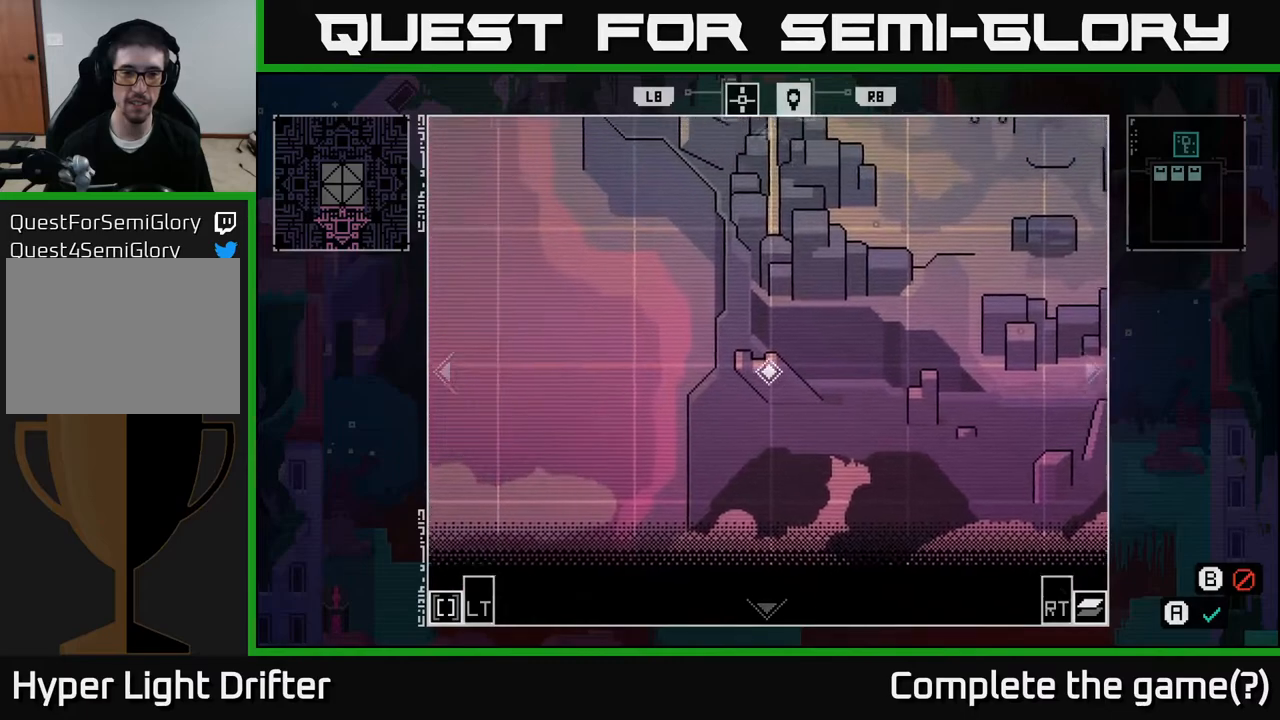
{"buttons": [], "left_stick": "up-right", "right_stick": "center", "events": [[183, "left_stick", "up"], [417, "left_stick", "up-right"]]}
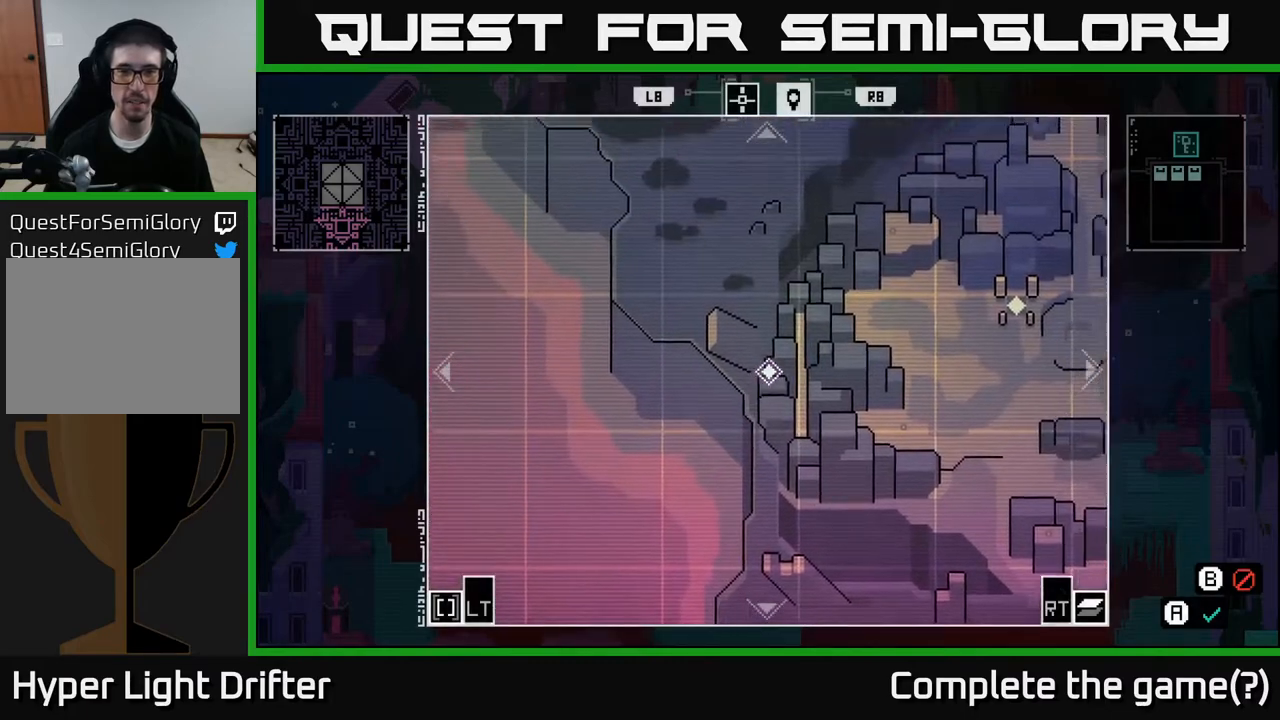
{"buttons": [], "left_stick": "right", "right_stick": "center", "events": [[167, "left_stick", "right"]]}
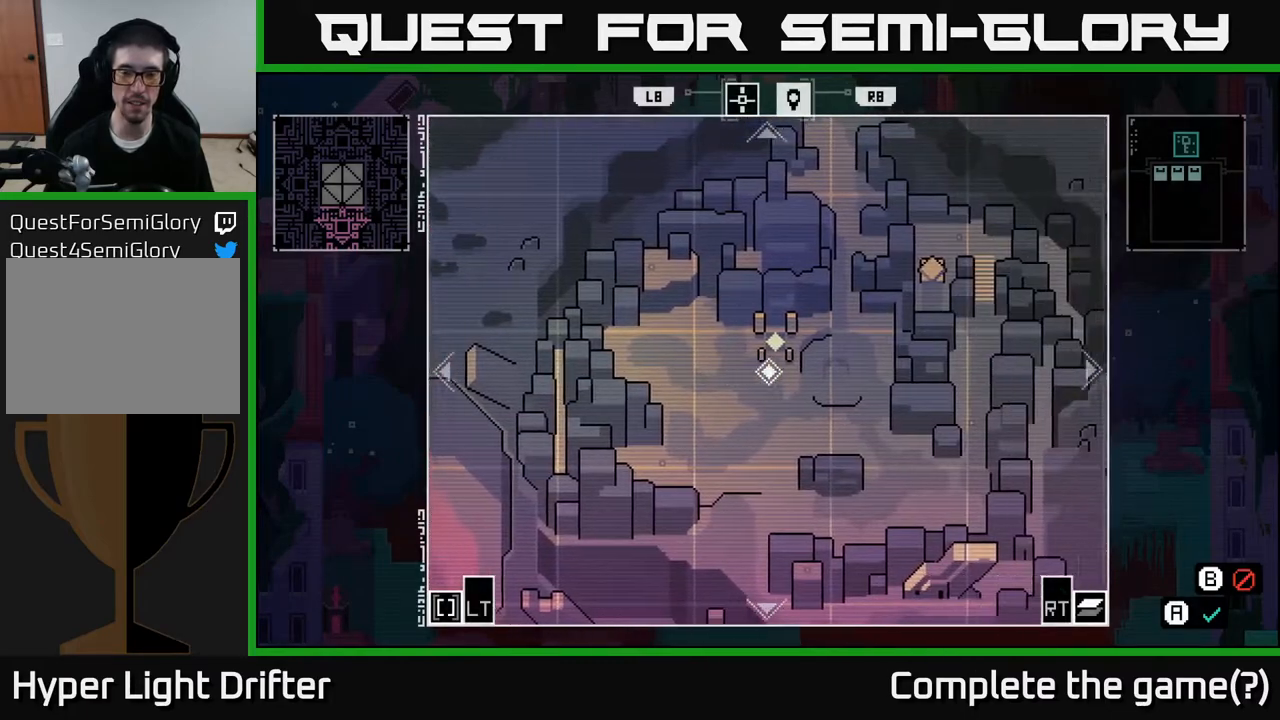
{"buttons": [], "left_stick": "right", "right_stick": "center", "events": []}
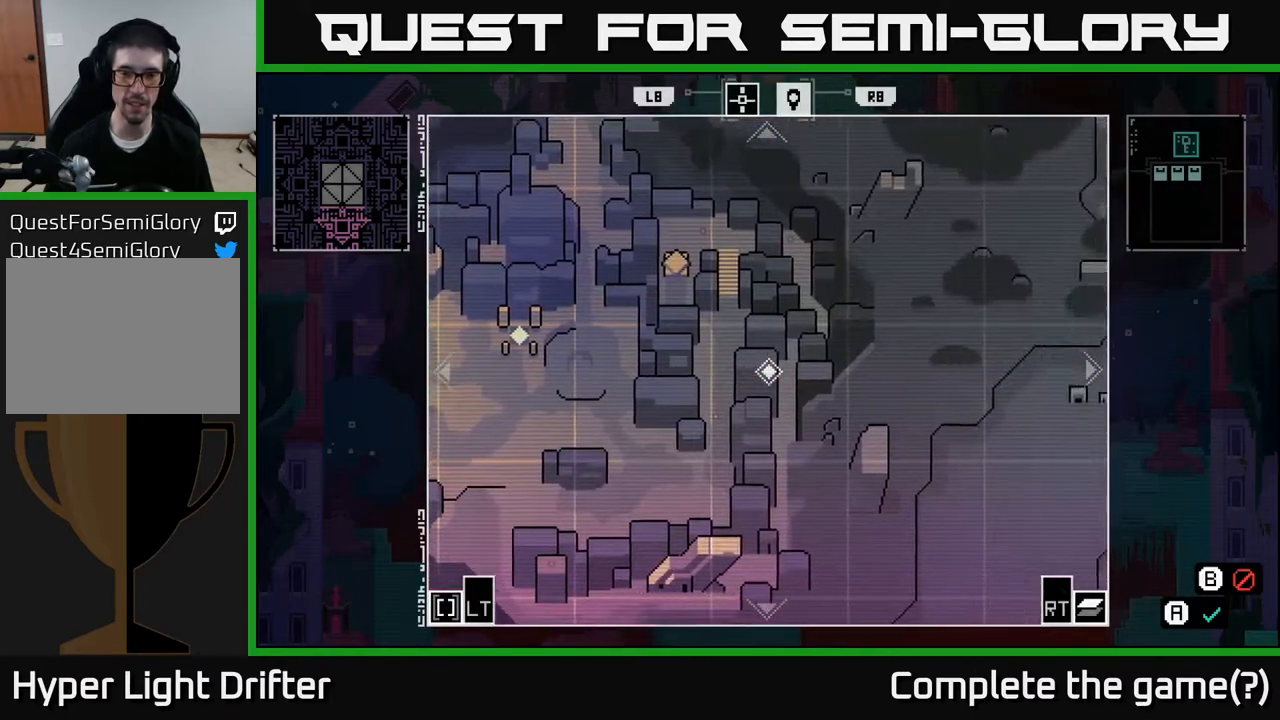
{"buttons": [], "left_stick": "right", "right_stick": "center", "events": [[100, "left_stick", "down-right"], [400, "left_stick", "right"]]}
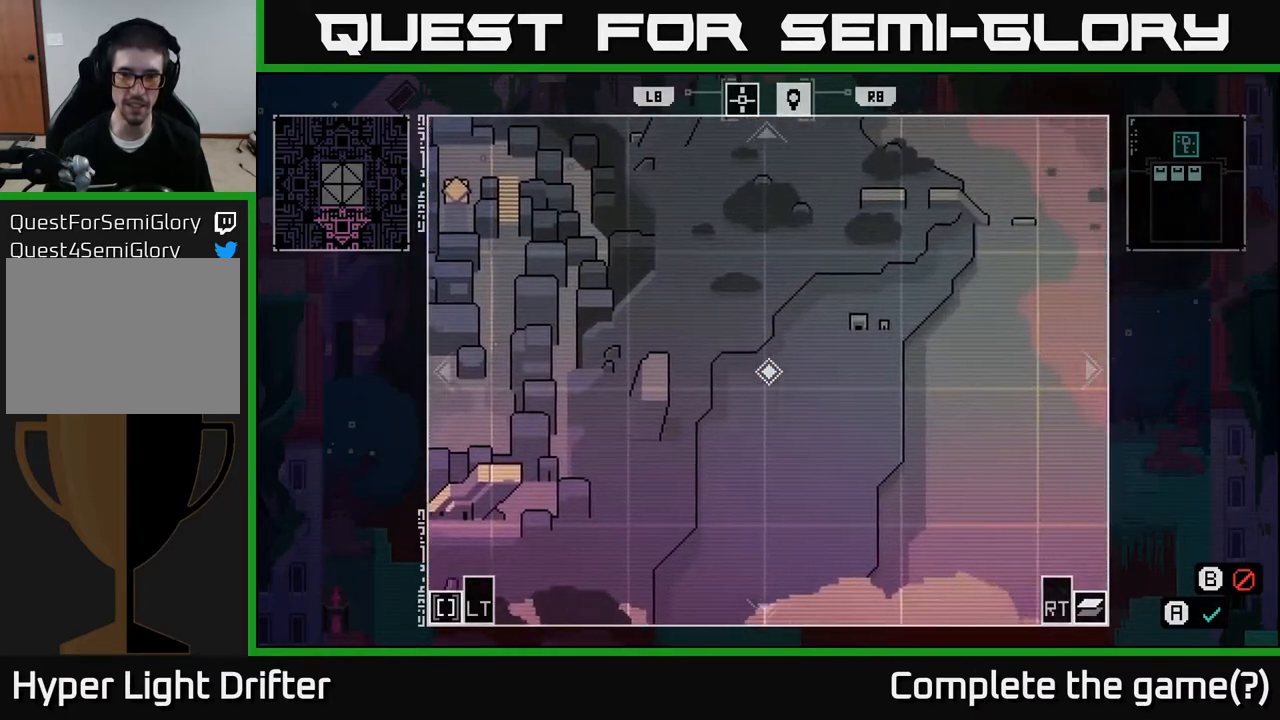
{"buttons": [], "left_stick": "left", "right_stick": "center", "events": [[167, "left_stick", "down-right"], [433, "left_stick", "left"]]}
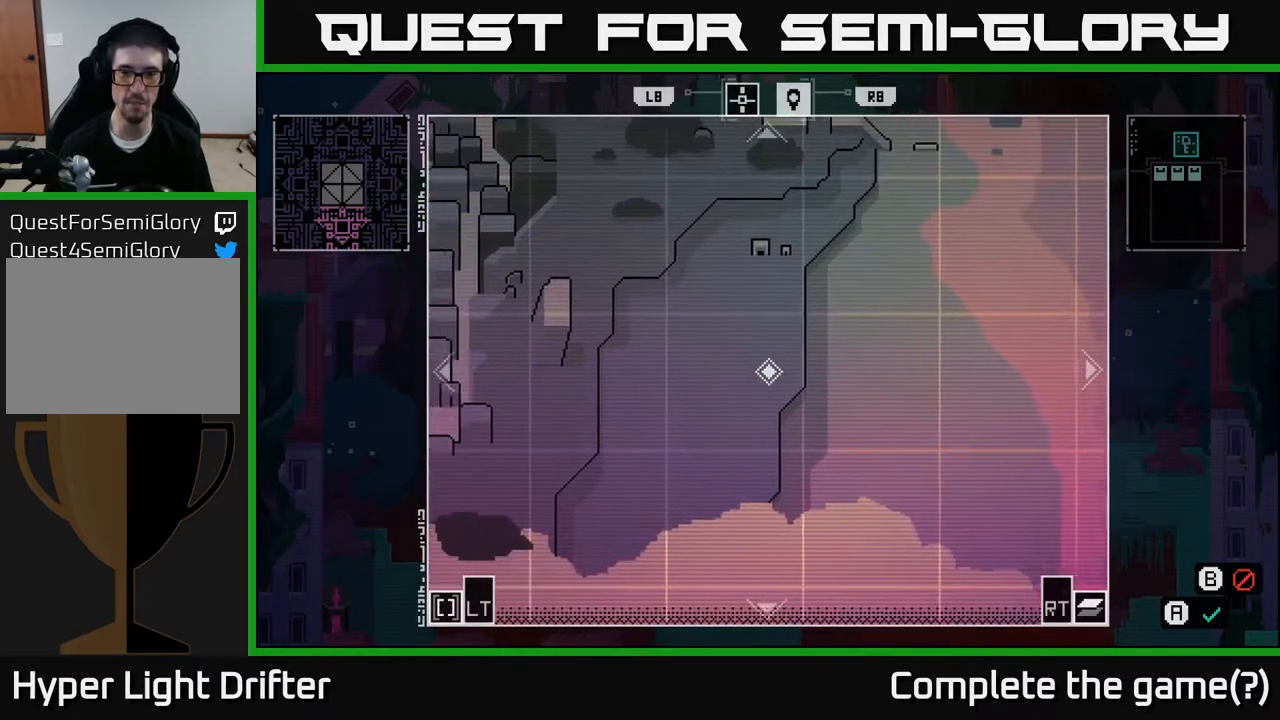
{"buttons": [], "left_stick": "left", "right_stick": "center", "events": []}
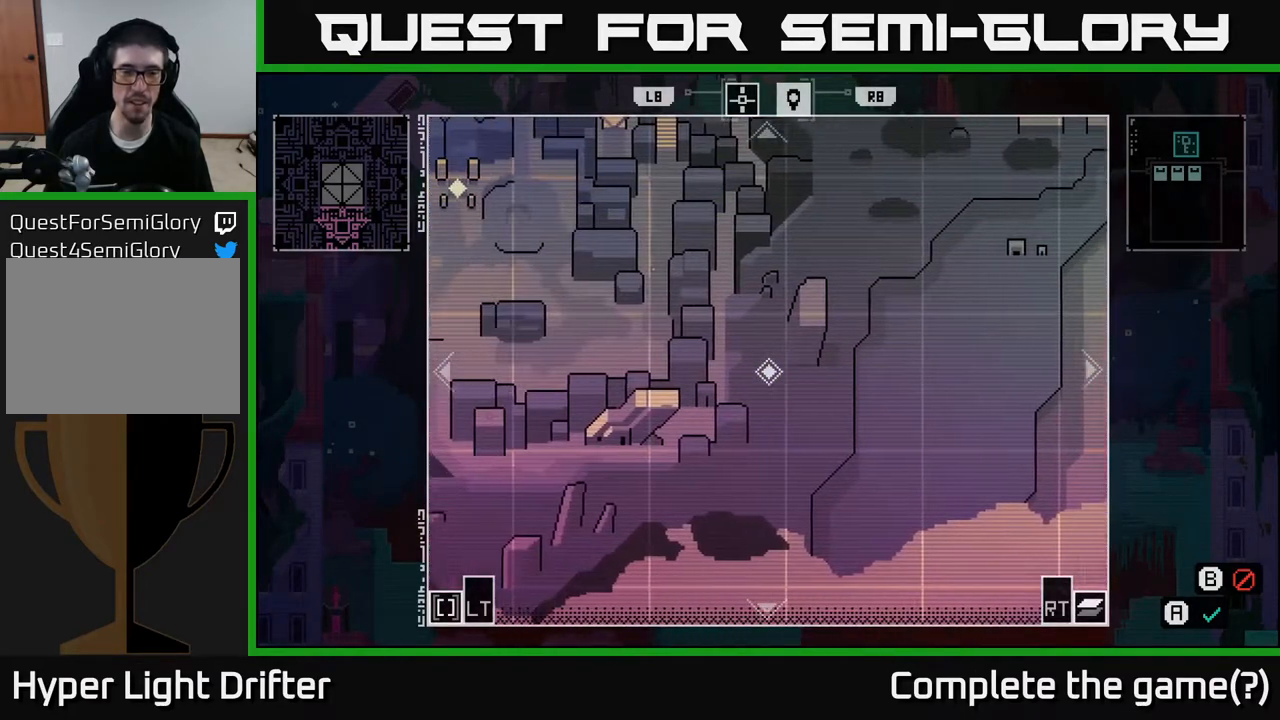
{"buttons": [], "left_stick": "up-left", "right_stick": "center", "events": [[500, "left_stick", "up-left"]]}
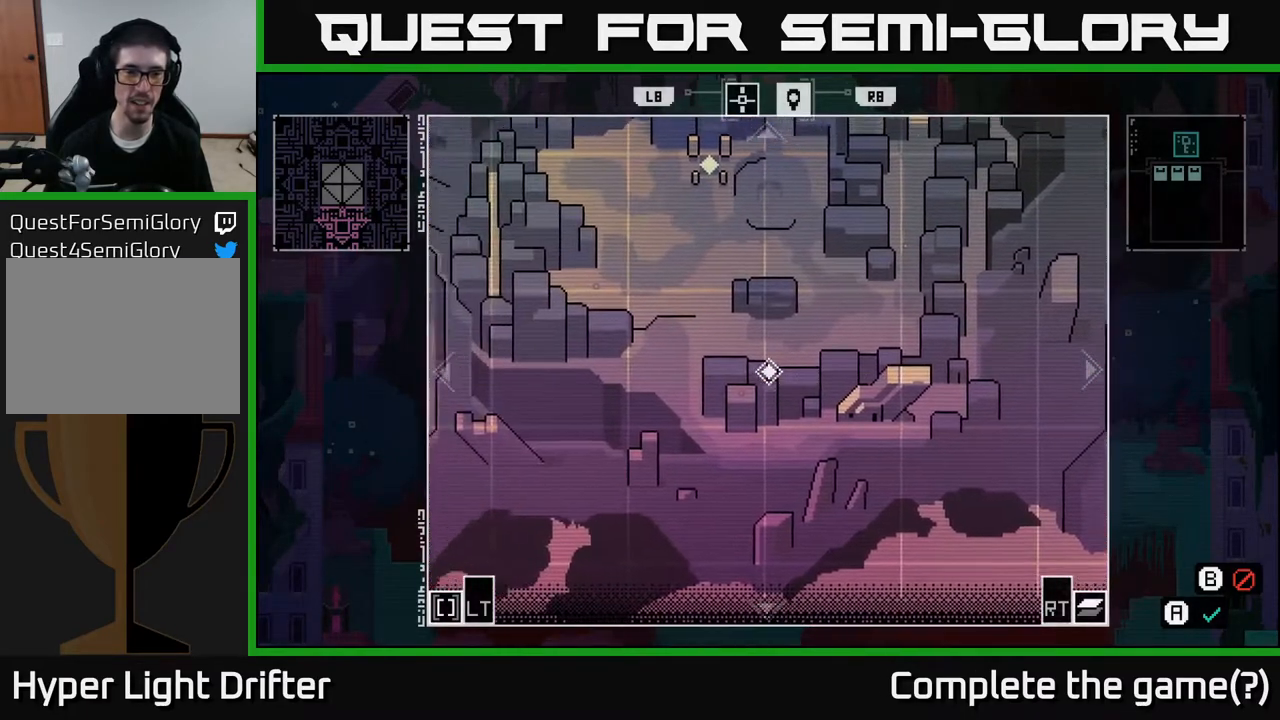
{"buttons": [], "left_stick": "center", "right_stick": "center", "events": [[117, "left_stick", "up"], [483, "left_stick", "center"]]}
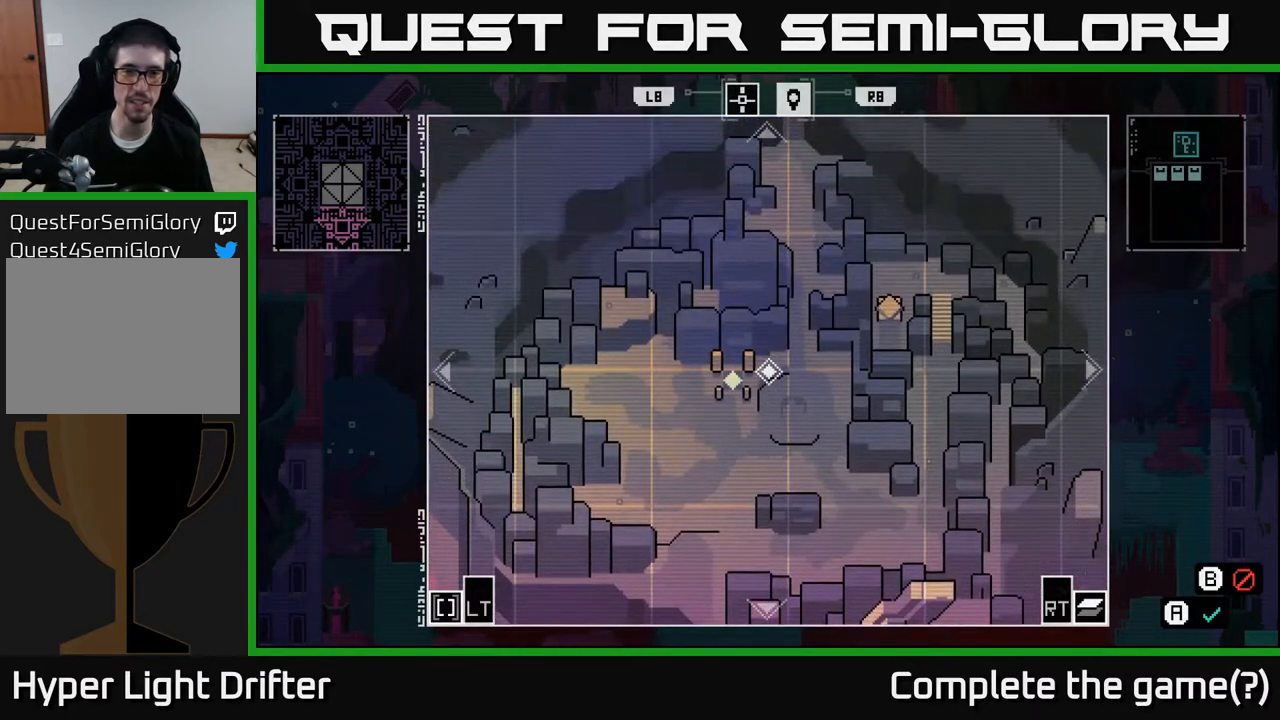
{"buttons": [], "left_stick": "center", "right_stick": "center", "events": []}
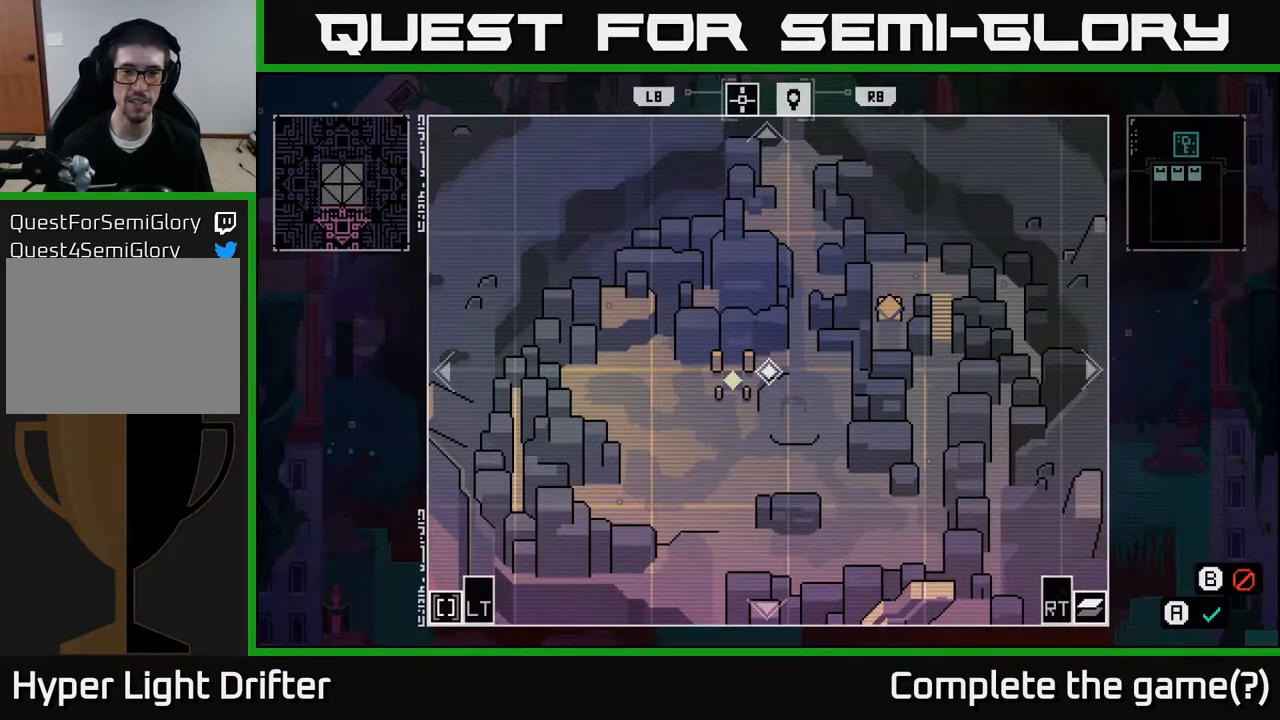
{"buttons": [], "left_stick": "center", "right_stick": "center", "events": [[150, "B", "down"], [283, "B", "up"]]}
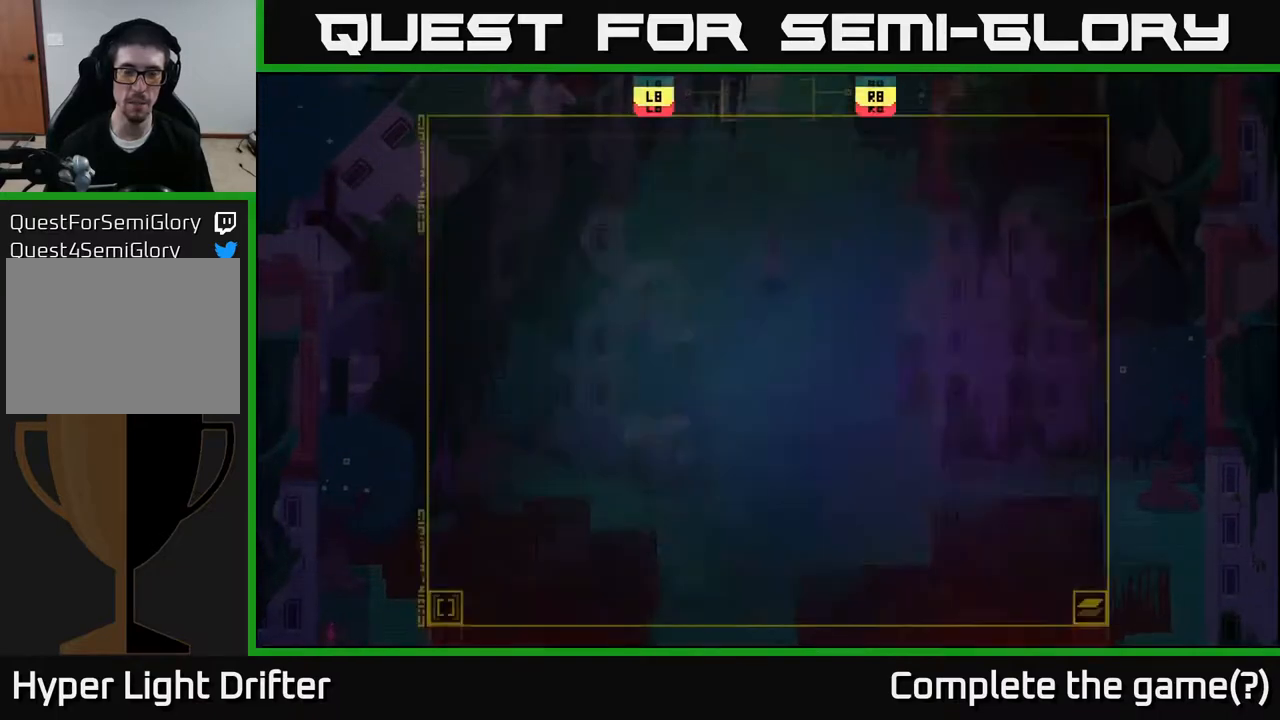
{"buttons": [], "left_stick": "down", "right_stick": "center", "events": [[17, "left_stick", "right"], [417, "left_stick", "down"]]}
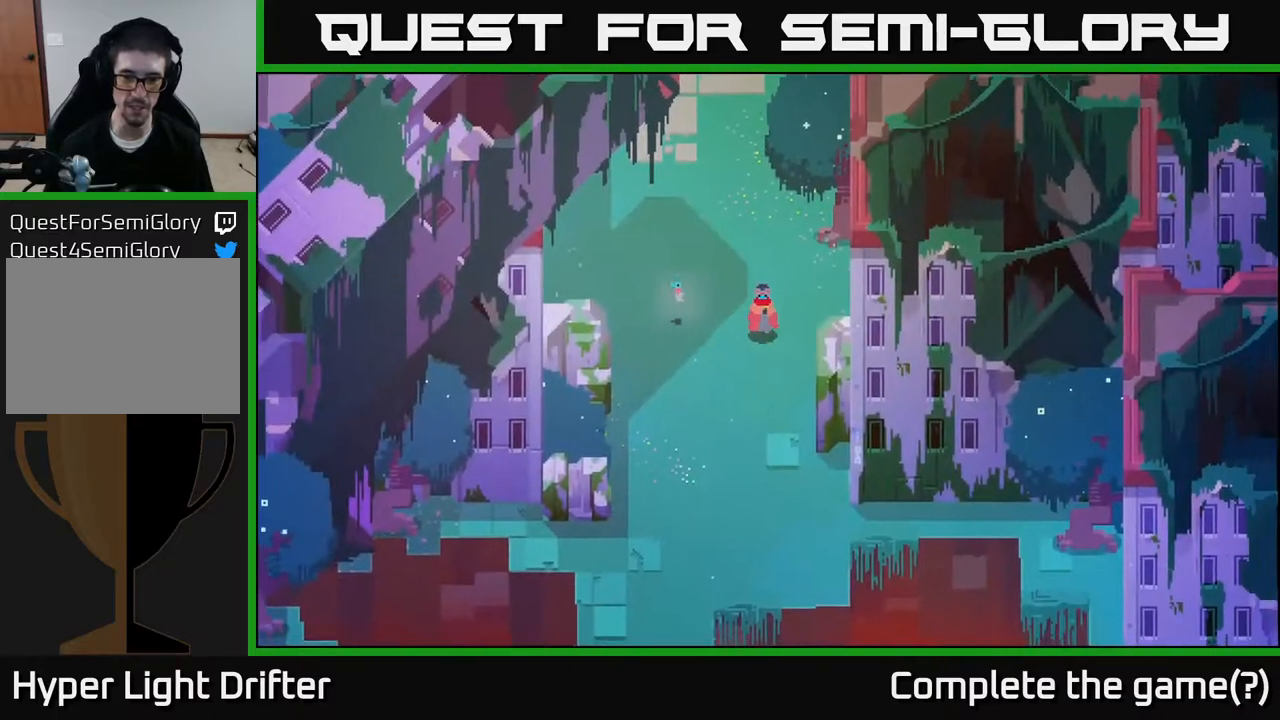
{"buttons": [], "left_stick": "down-left", "right_stick": "center", "events": [[200, "left_stick", "down-left"]]}
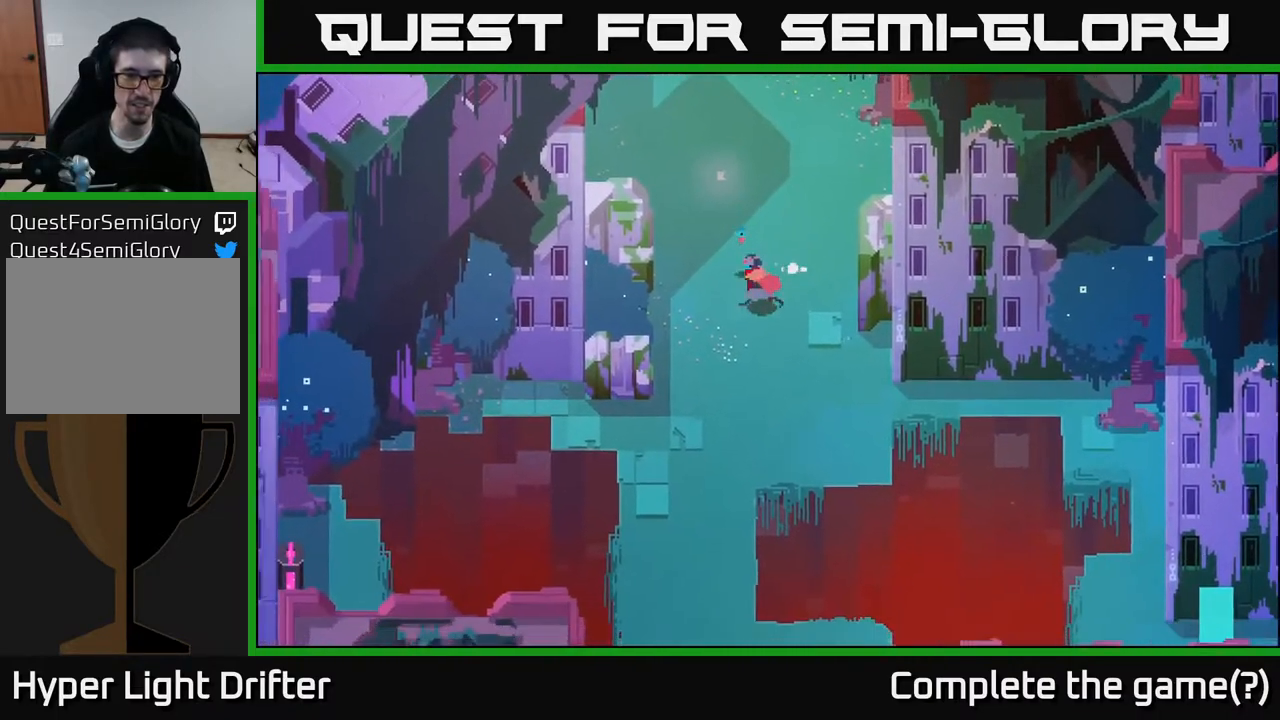
{"buttons": [], "left_stick": "down", "right_stick": "center", "events": [[367, "left_stick", "down"]]}
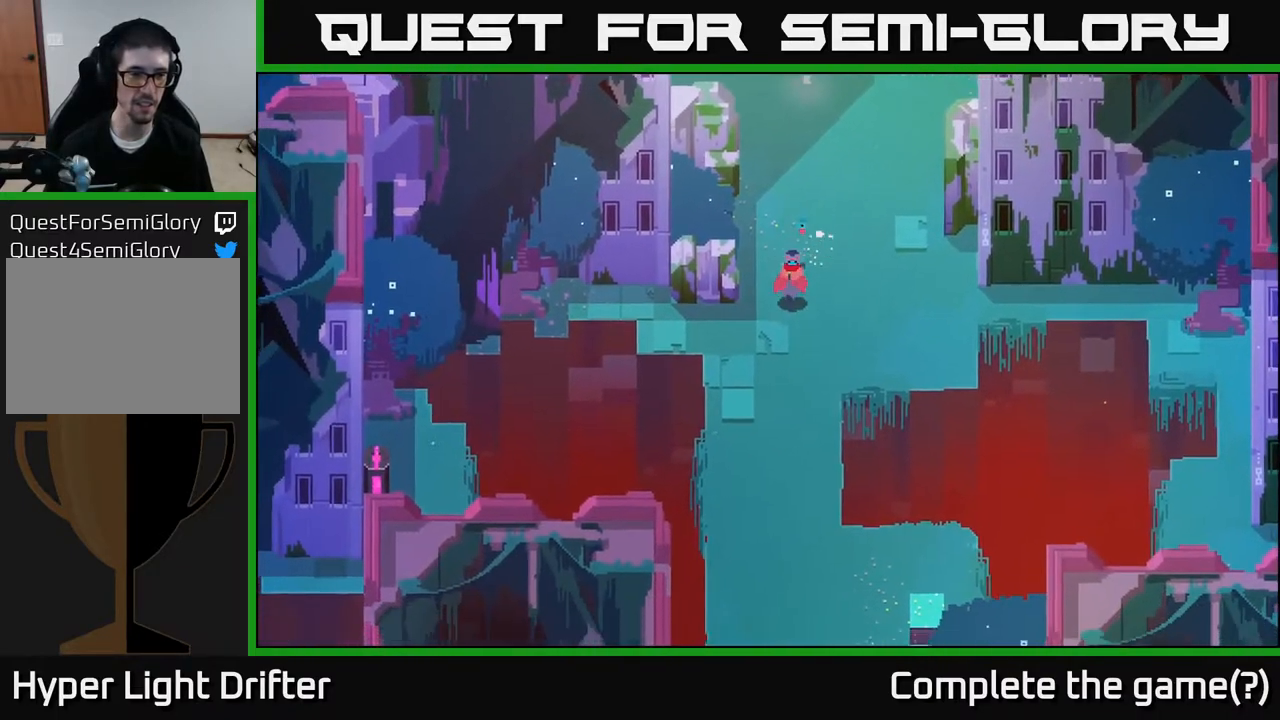
{"buttons": [], "left_stick": "right", "right_stick": "center", "events": [[450, "left_stick", "right"]]}
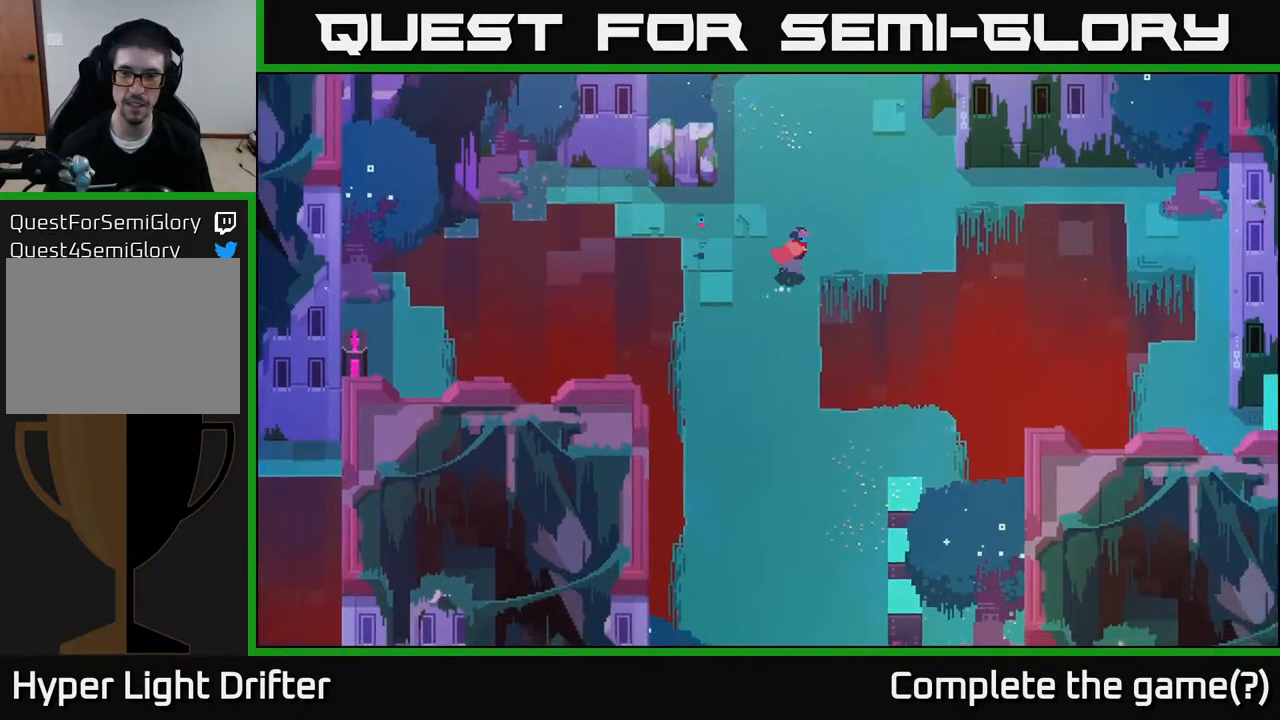
{"buttons": [], "left_stick": "left", "right_stick": "center", "events": [[217, "left_stick", "left"]]}
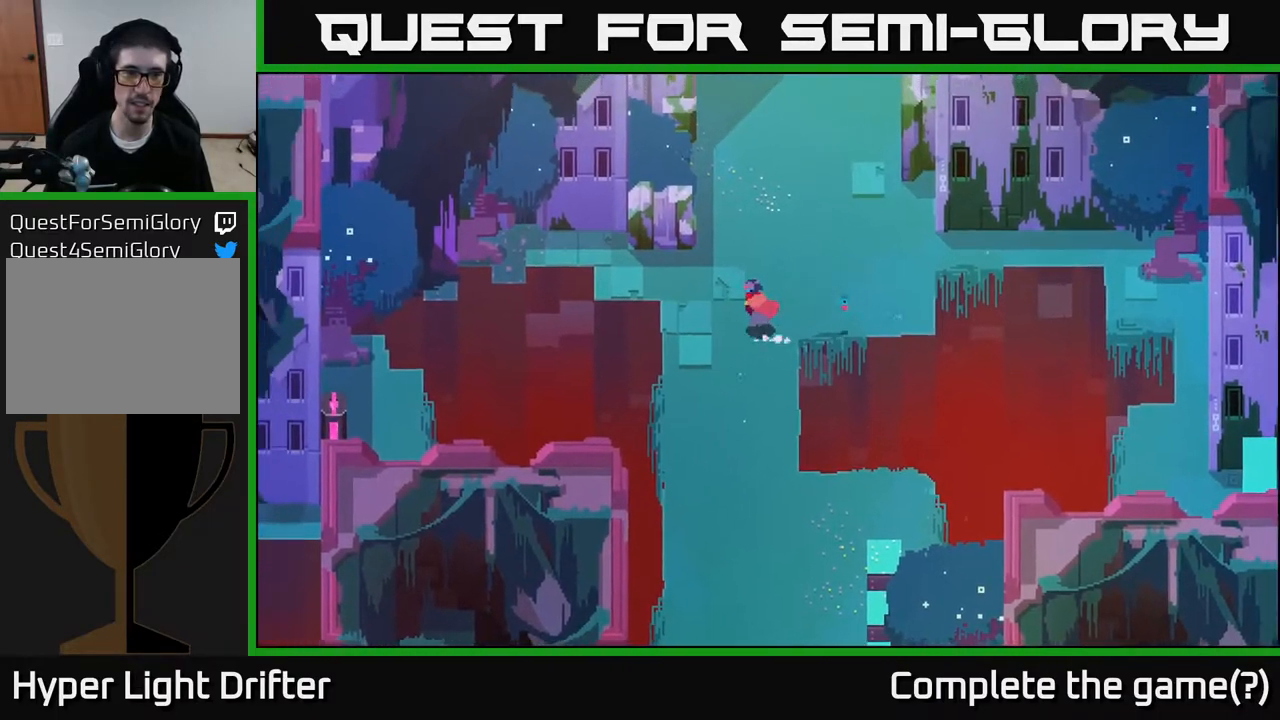
{"buttons": ["L2"], "left_stick": "left", "right_stick": "center", "events": [[217, "L2", "down"]]}
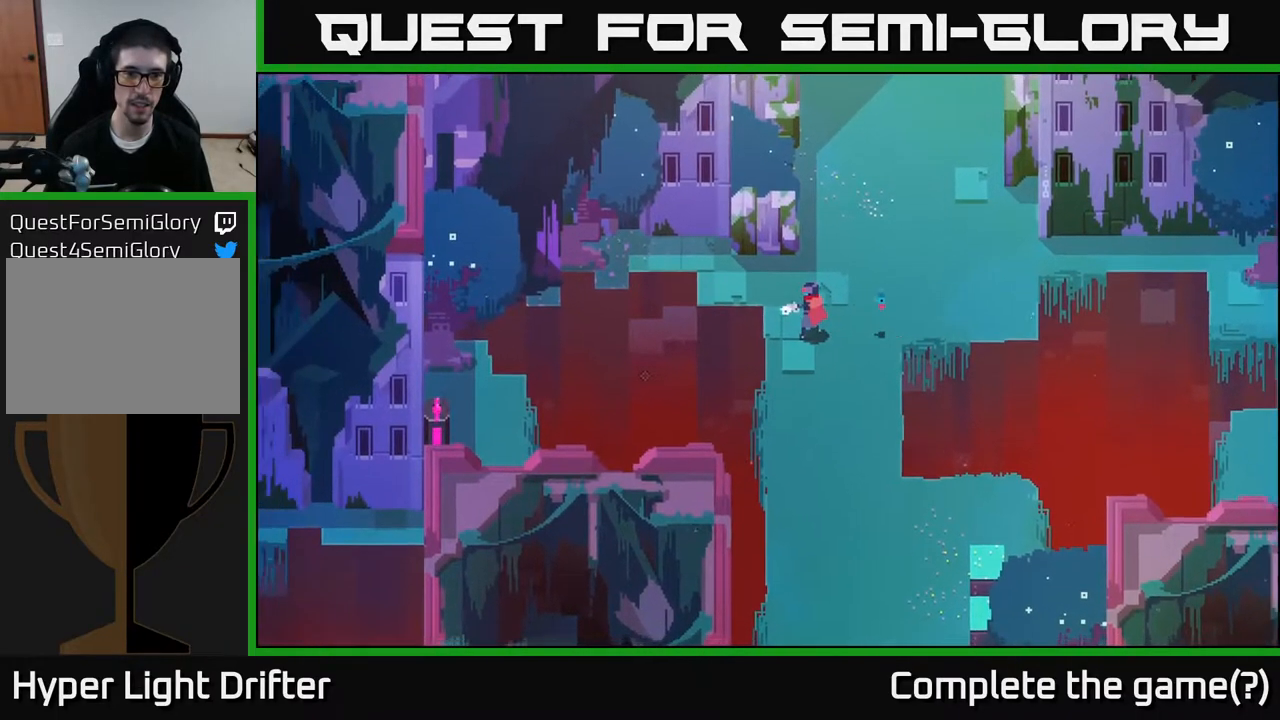
{"buttons": ["L2"], "left_stick": "left", "right_stick": "center", "events": [[350, "R2", "down"], [450, "R2", "up"]]}
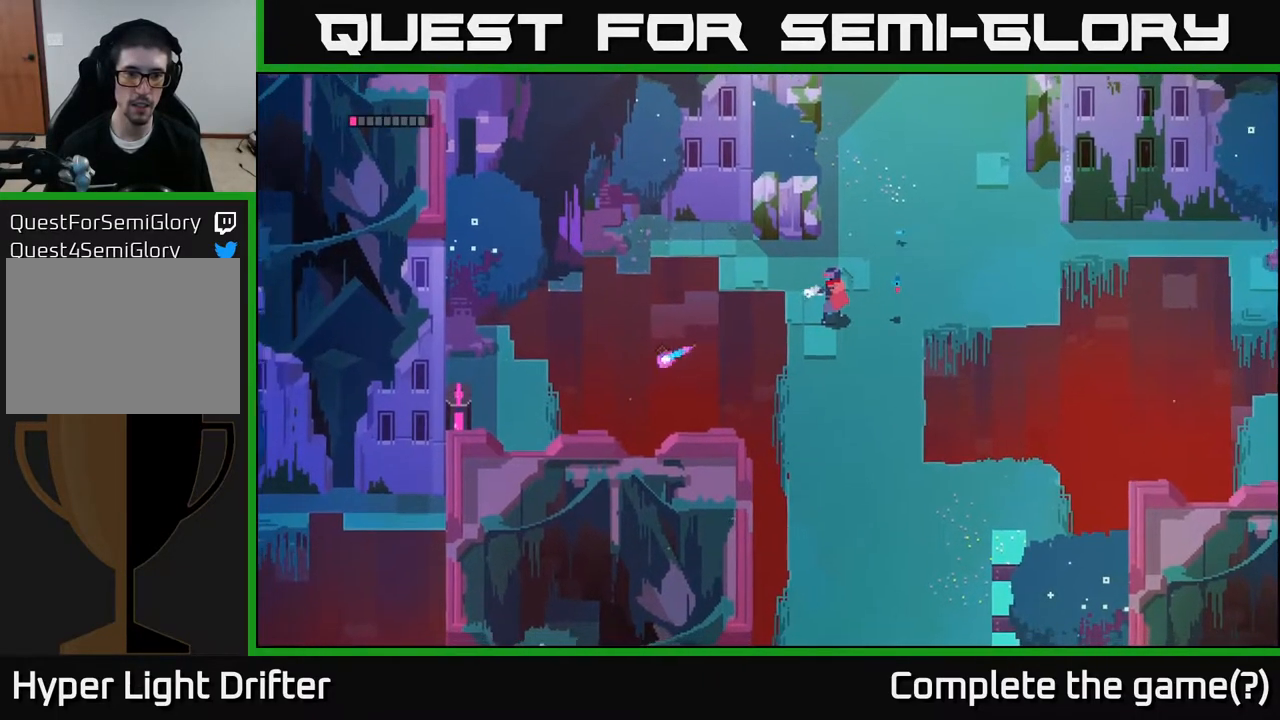
{"buttons": ["L2"], "left_stick": "left", "right_stick": "center", "events": []}
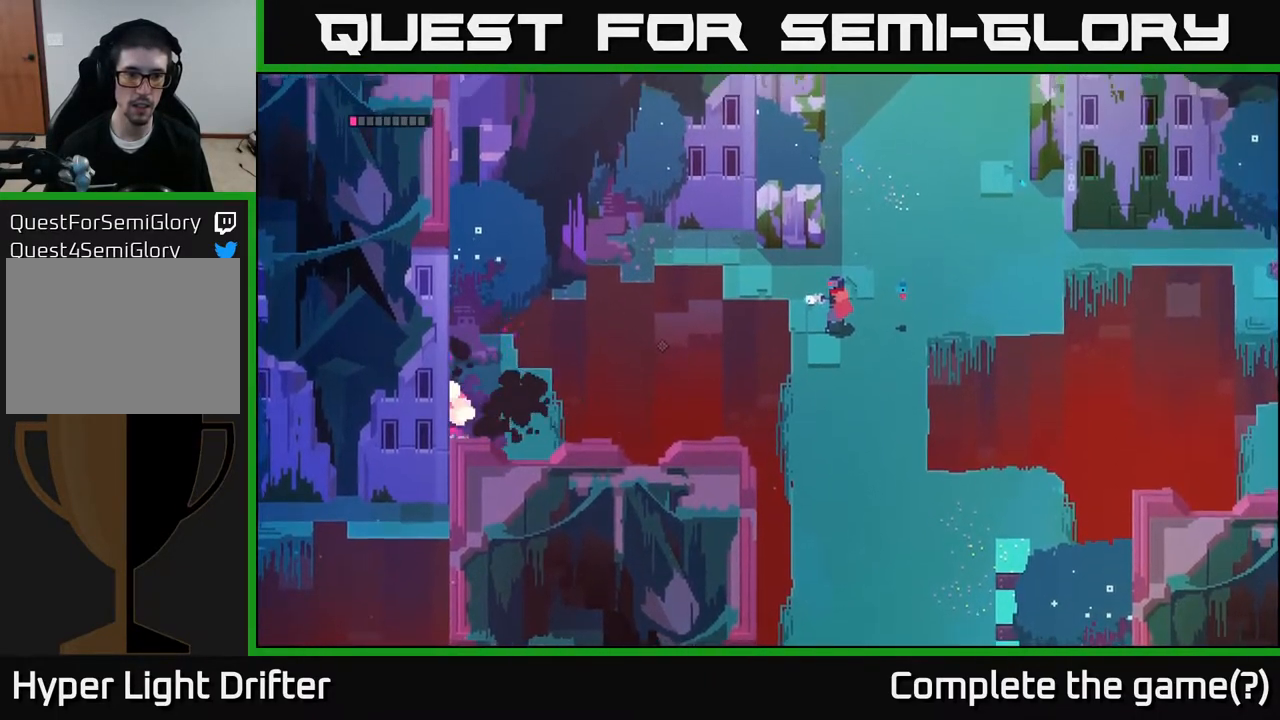
{"buttons": [], "left_stick": "up-left", "right_stick": "center", "events": [[233, "L2", "up"], [367, "left_stick", "up"], [450, "left_stick", "up-left"]]}
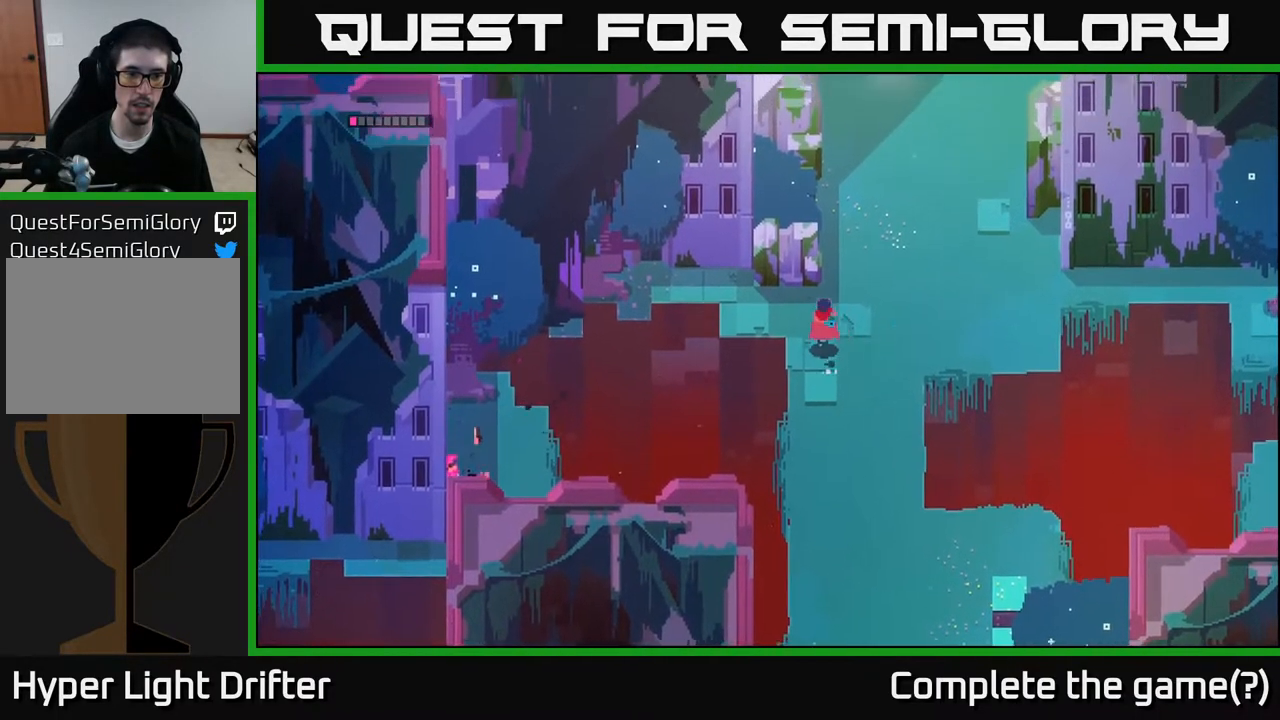
{"buttons": [], "left_stick": "up-left", "right_stick": "center", "events": []}